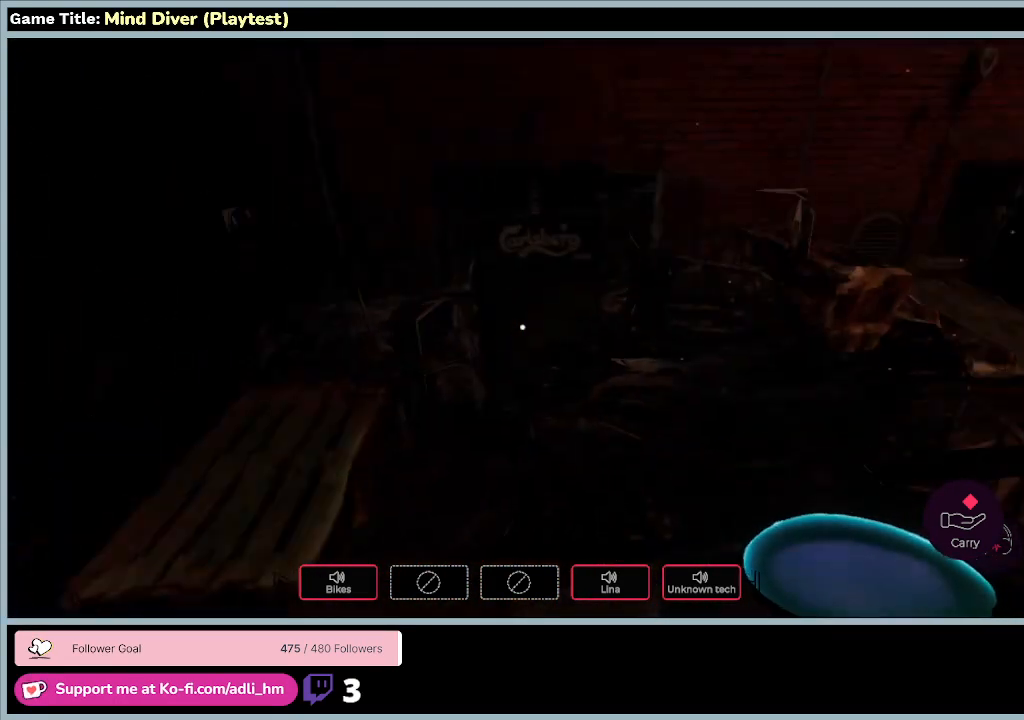
Gameplay with keyboard and mouse; each line is a JSON object with the keys and mouse buttons held at the frame after it. "events" lists presses ("down") and releases ("up") of "0", "1", "2", "3", "4", "5", "6", "7", "8", "9", "a", "alt", "b", "c", "caps_lock", "ctrl", "d", "down", "e", "escape", "f", "f1", "f2", "f3", "f4", "f5", "f6", "f7", "f8", "g", "h", "i", "j", "k", "l", "left", "m", "n", "o", "p", "q", "r", "return", "right", "s", "shift", "space", "t", "tab", "tilde", "u", "up", "v", "w", "x", "y", "z", "mouse_left", "mouse_wheel" and "mouse_right" between this image and that frame as [ms after this image, input, new state], when the widget could be followed in between. "mouse_left", "mouse_wheel", "mouse_right" = the "left", "wheel", "right" buttons of the "mouse" list. No other keys are recorded. "wheel" means that the mouse wheel is clicked or scrolled. Mouse movement is not recorded.
{"keys": [], "mouse": [], "events": []}
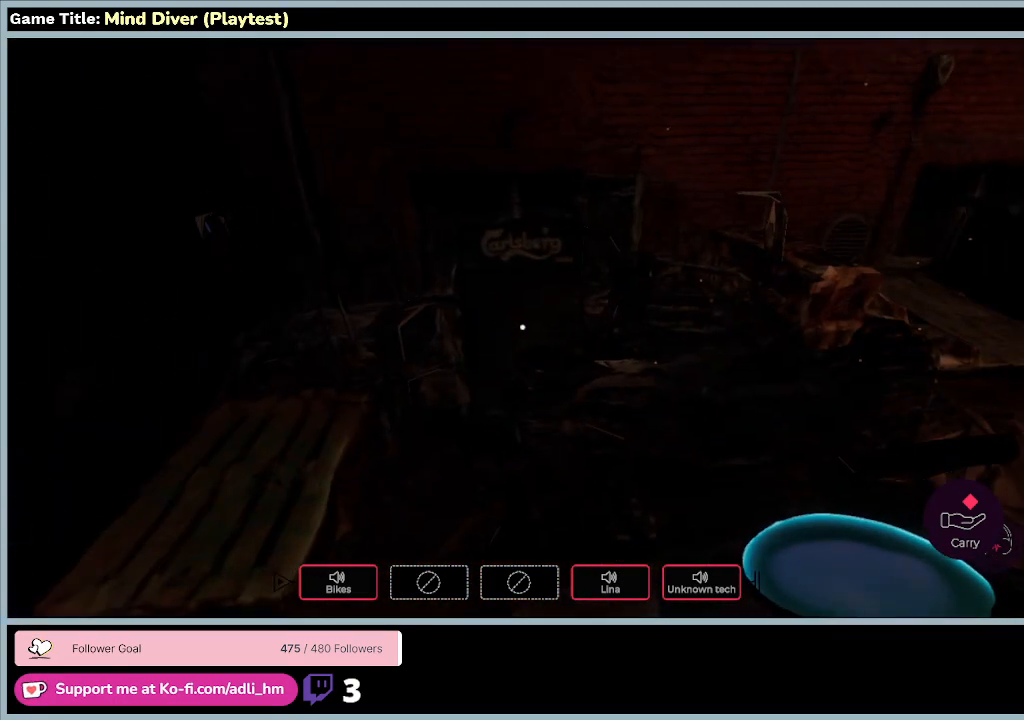
{"keys": ["w"], "mouse": [], "events": [[500, "w", "down"]]}
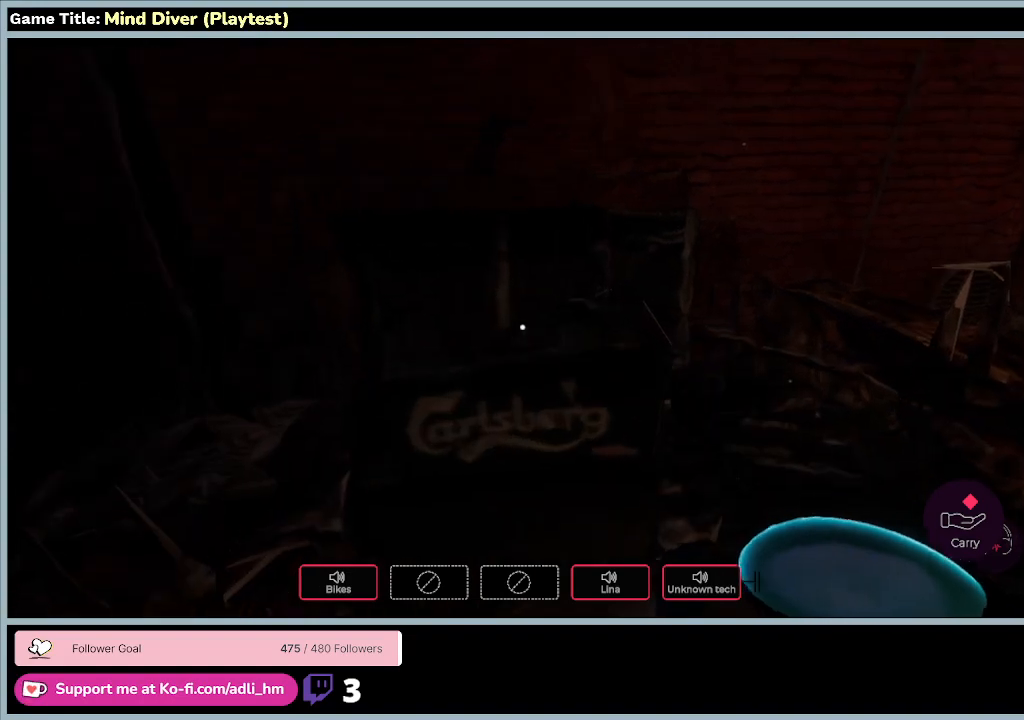
{"keys": [], "mouse": [], "events": [[233, "w", "up"]]}
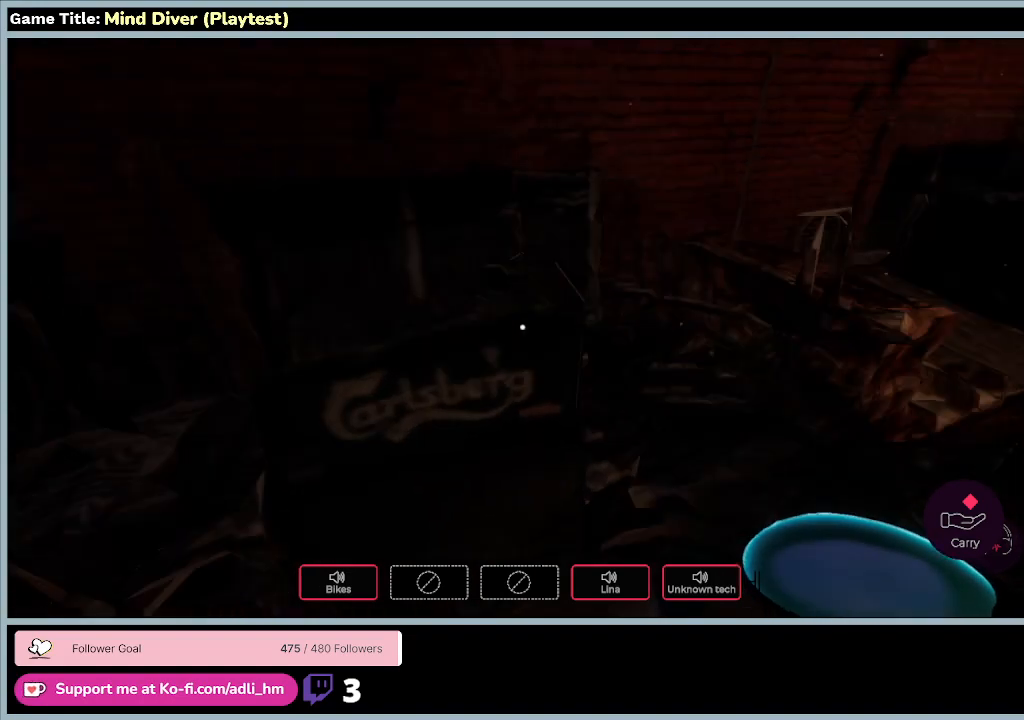
{"keys": [], "mouse": [], "events": []}
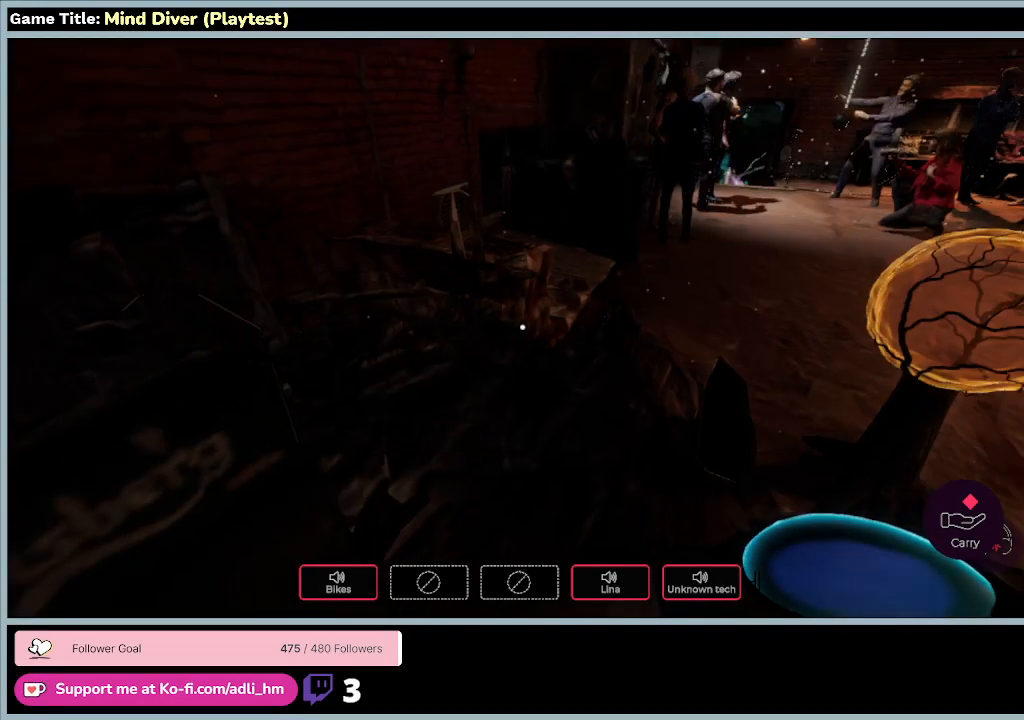
{"keys": ["d"], "mouse": [], "events": [[333, "d", "down"]]}
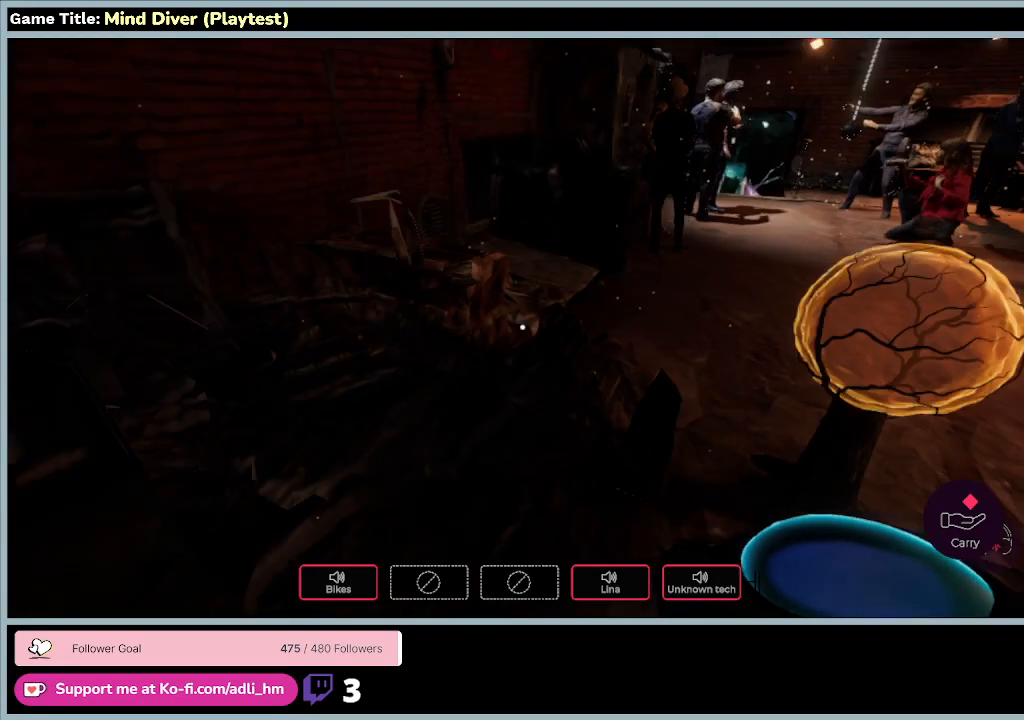
{"keys": ["d"], "mouse": [], "events": []}
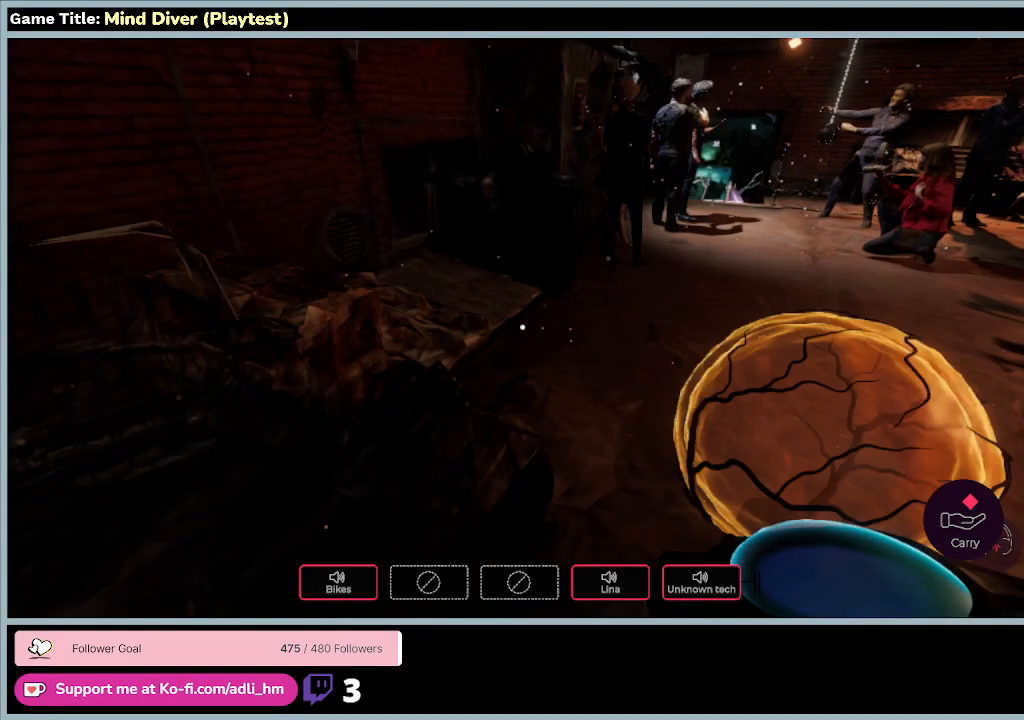
{"keys": ["d"], "mouse": [], "events": []}
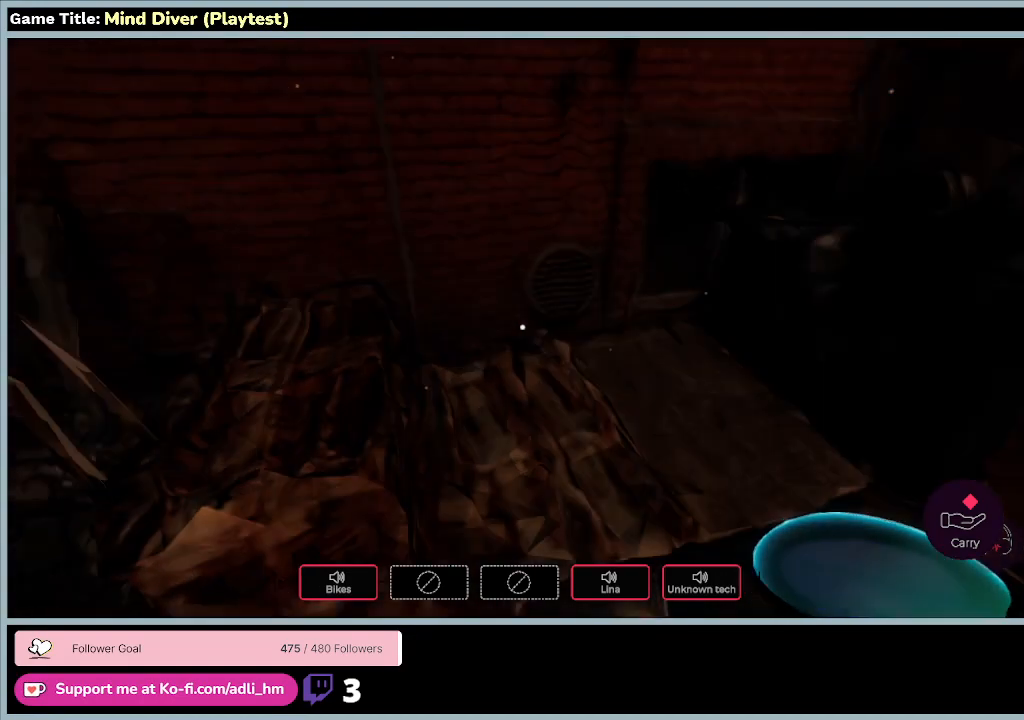
{"keys": ["d", "w"], "mouse": [], "events": [[467, "w", "down"]]}
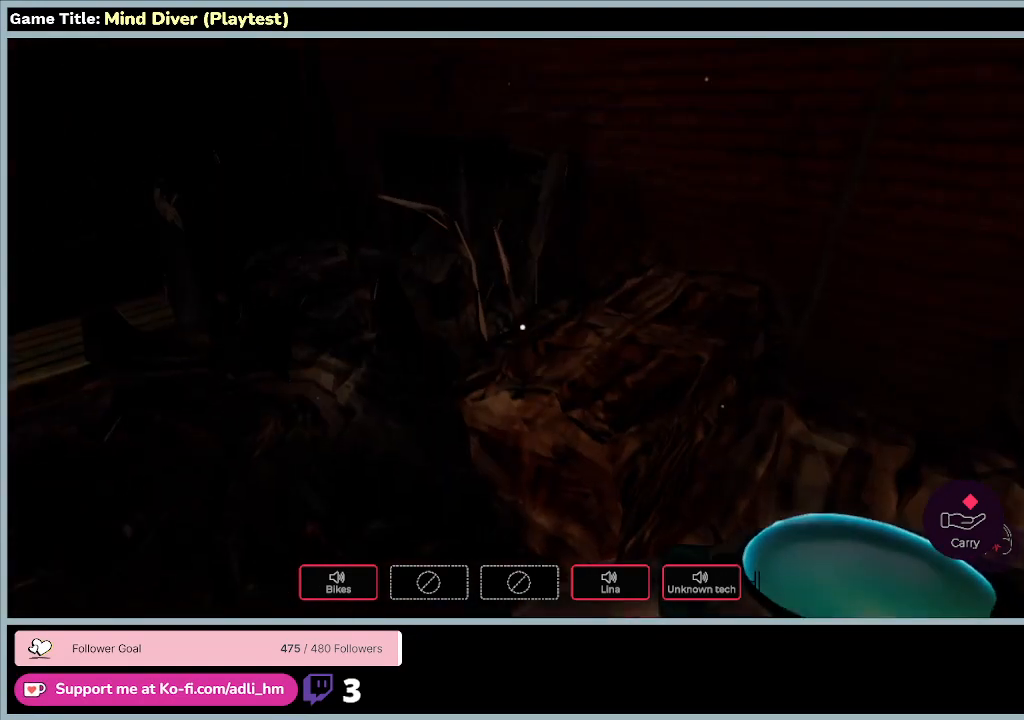
{"keys": ["w"], "mouse": [], "events": [[400, "d", "up"]]}
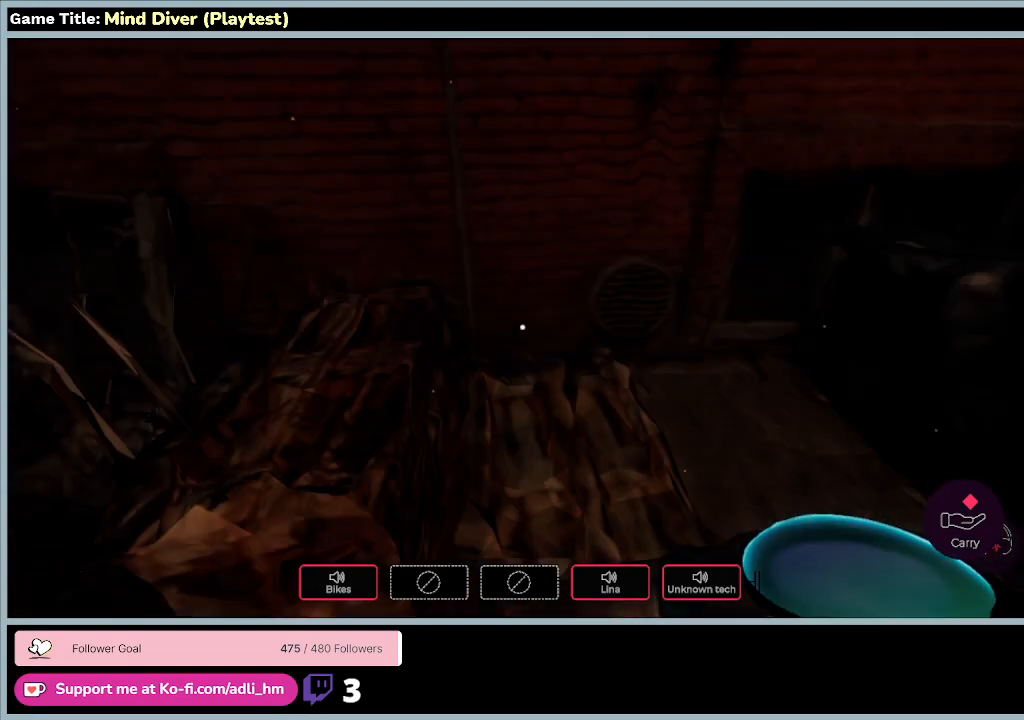
{"keys": ["w"], "mouse": [], "events": []}
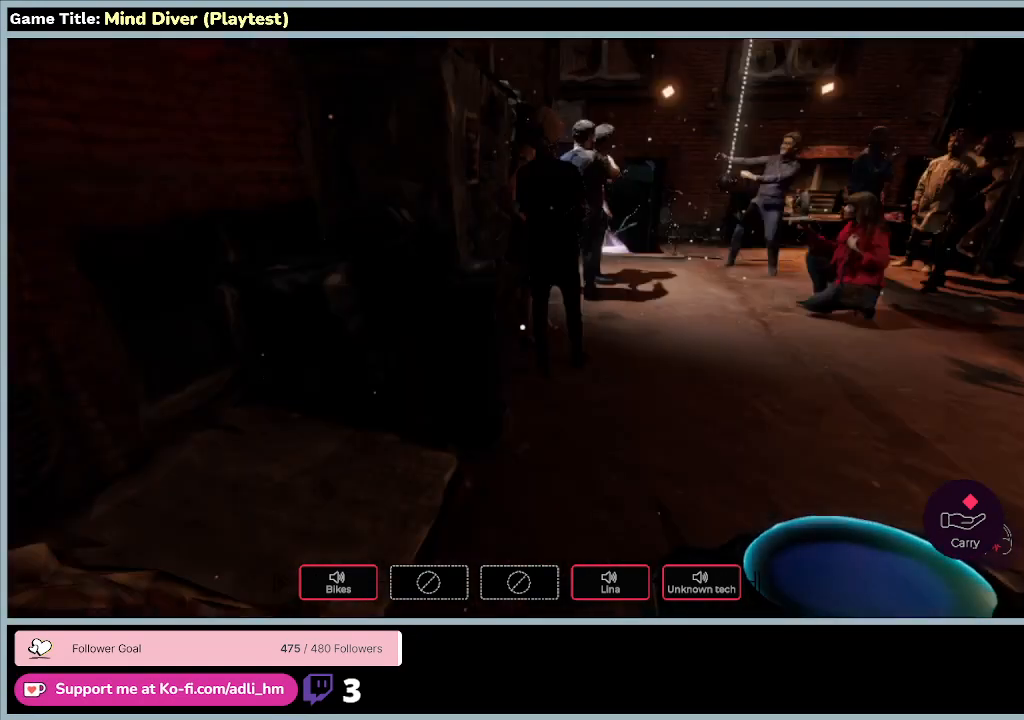
{"keys": ["w"], "mouse": [], "events": []}
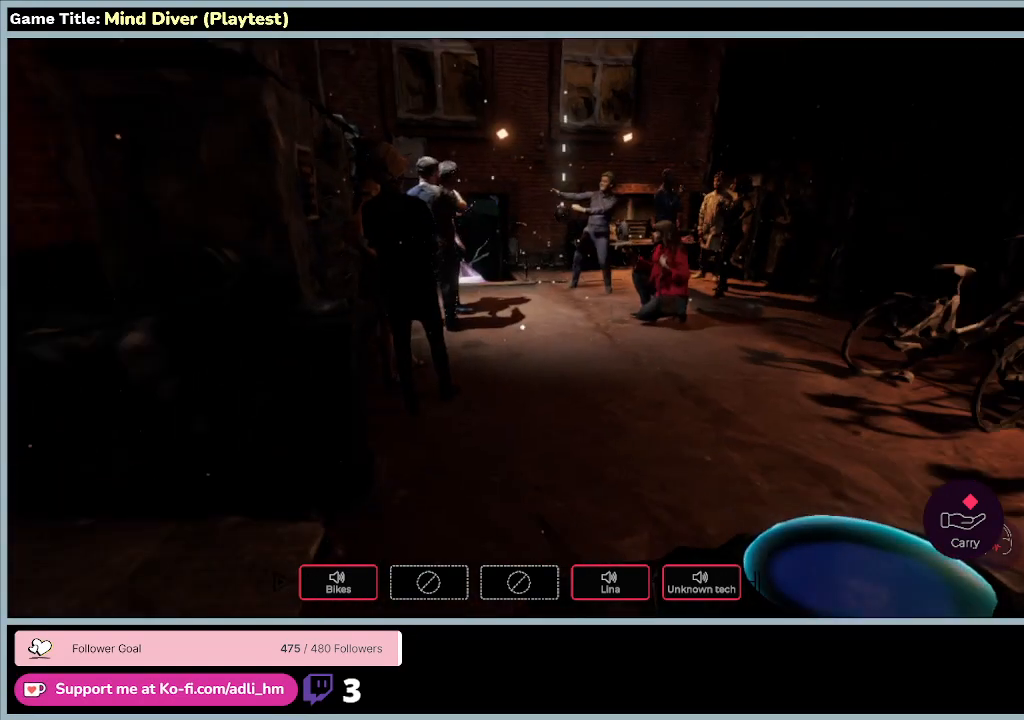
{"keys": [], "mouse": [], "events": [[200, "w", "up"]]}
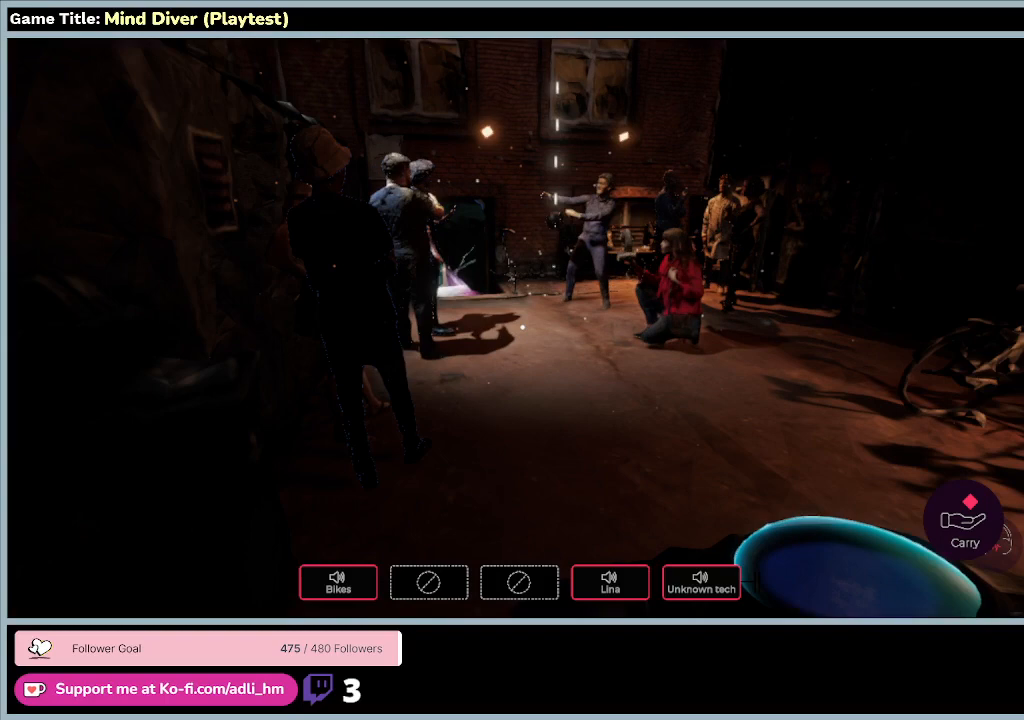
{"keys": [], "mouse": [], "events": []}
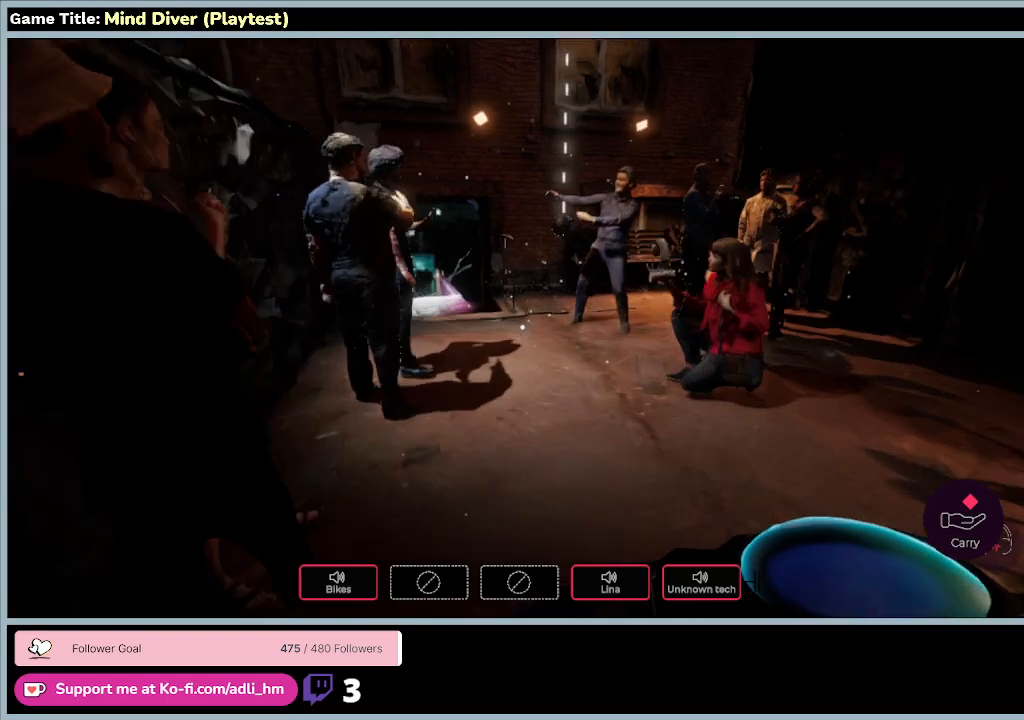
{"keys": ["w"], "mouse": [], "events": [[100, "w", "down"]]}
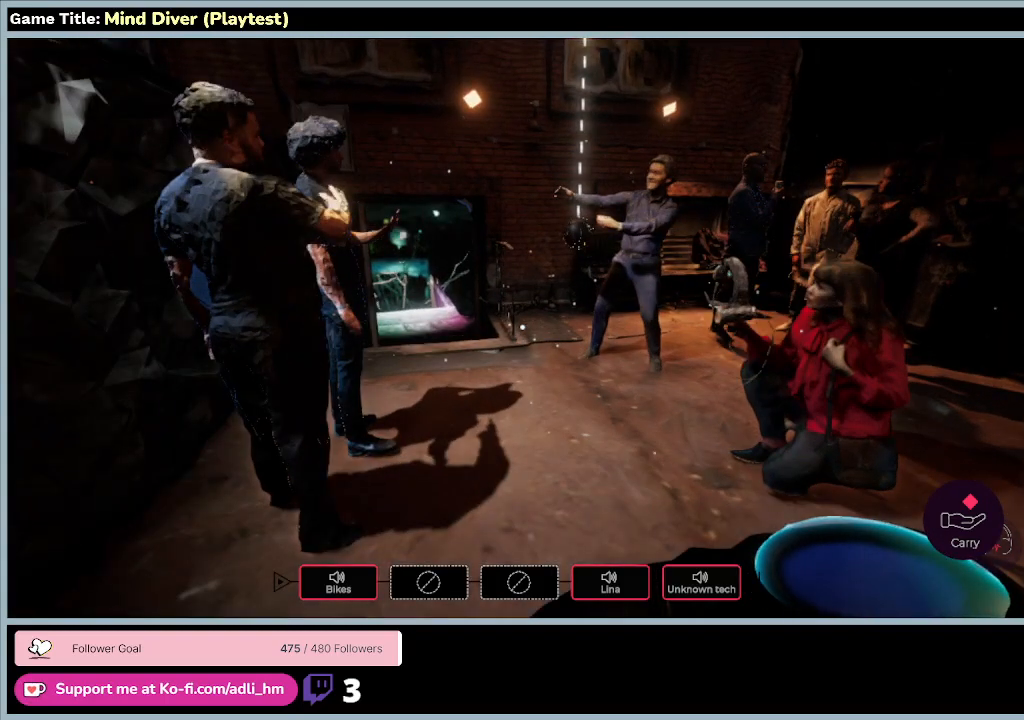
{"keys": ["w"], "mouse": [], "events": []}
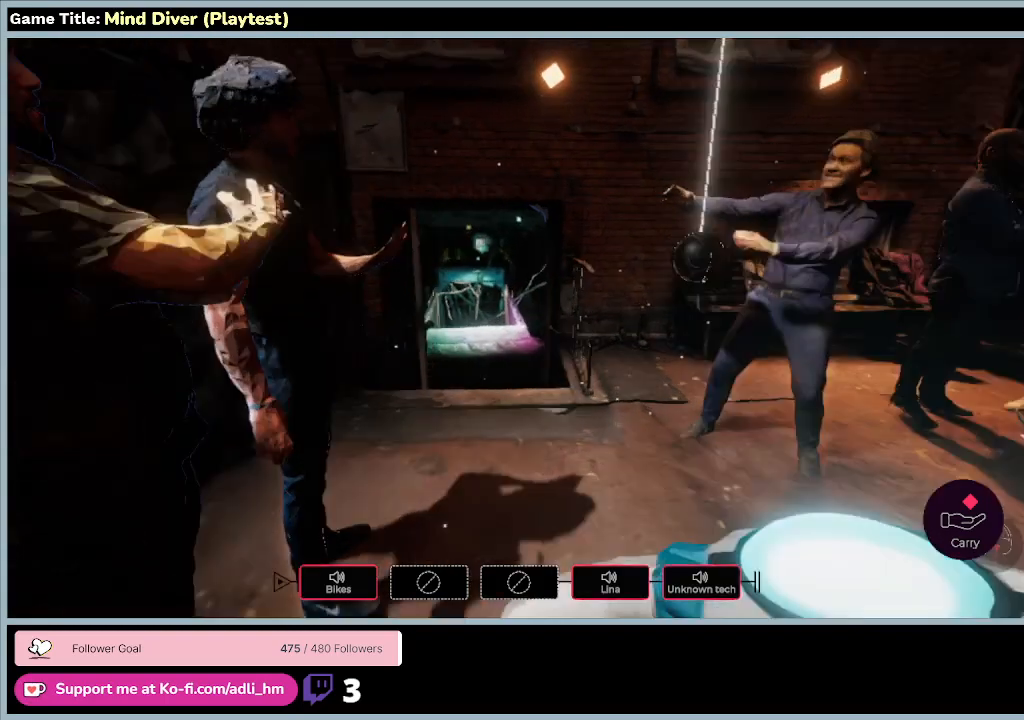
{"keys": [], "mouse": []}